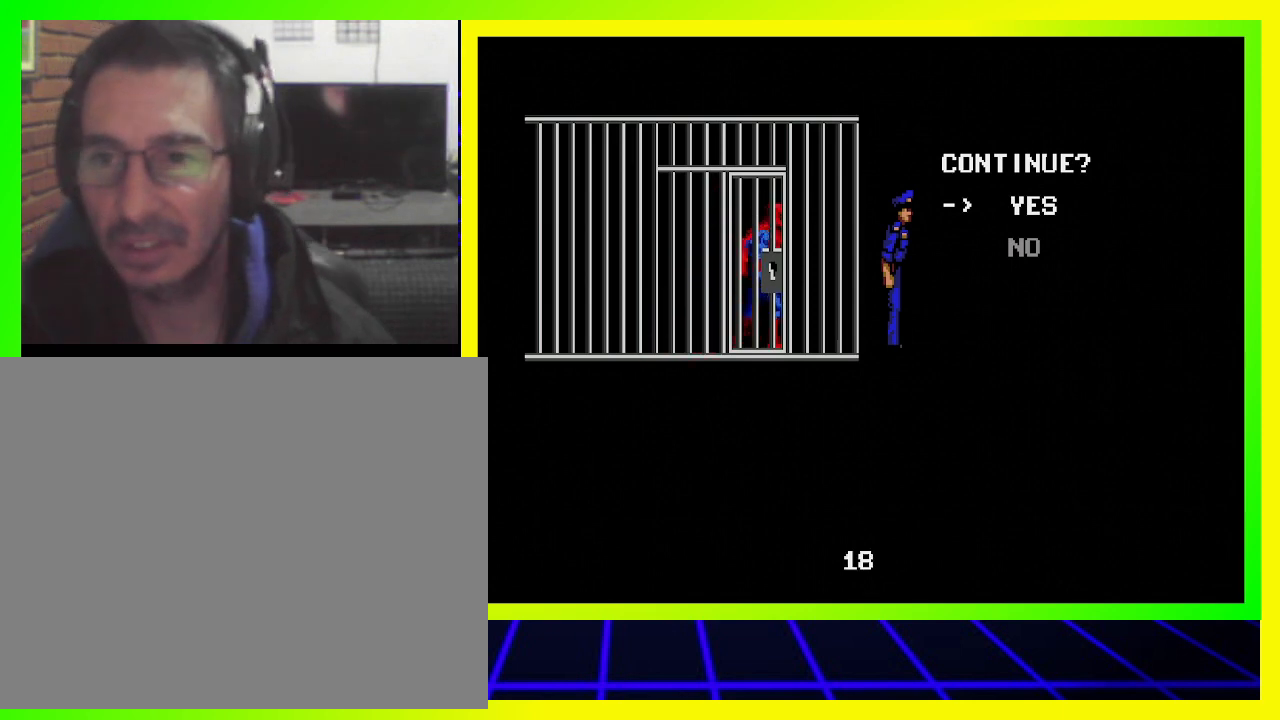
Gameplay with a controller (PlayStation layout); each line is a JSON object with the inputs held at the frame after it. "events" lists button and stick changes between this image and that frame as [ms after this image, input, new state], when the widget could be followed in between. Not read: R3.
{"buttons": ["CIRCLE"], "left_stick": "center", "right_stick": "center", "events": [[300, "CIRCLE", "down"]]}
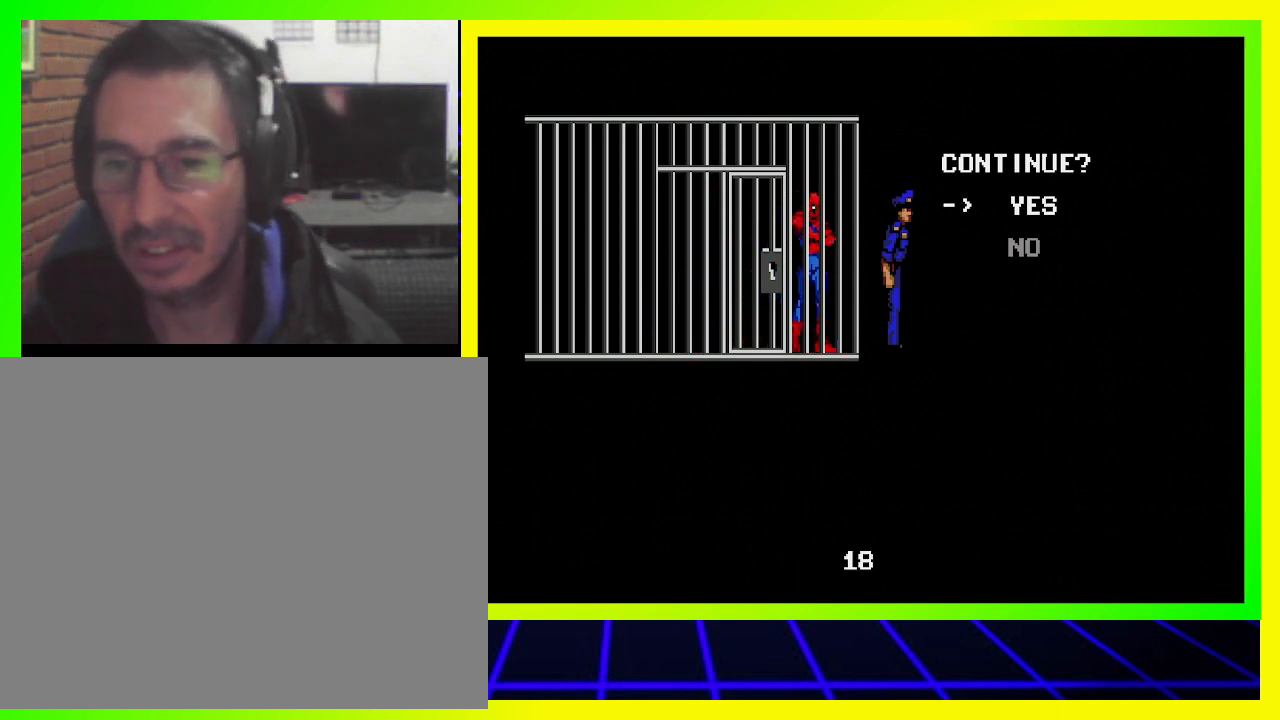
{"buttons": ["CROSS"], "left_stick": "center", "right_stick": "center", "events": [[100, "CIRCLE", "up"], [333, "CROSS", "down"]]}
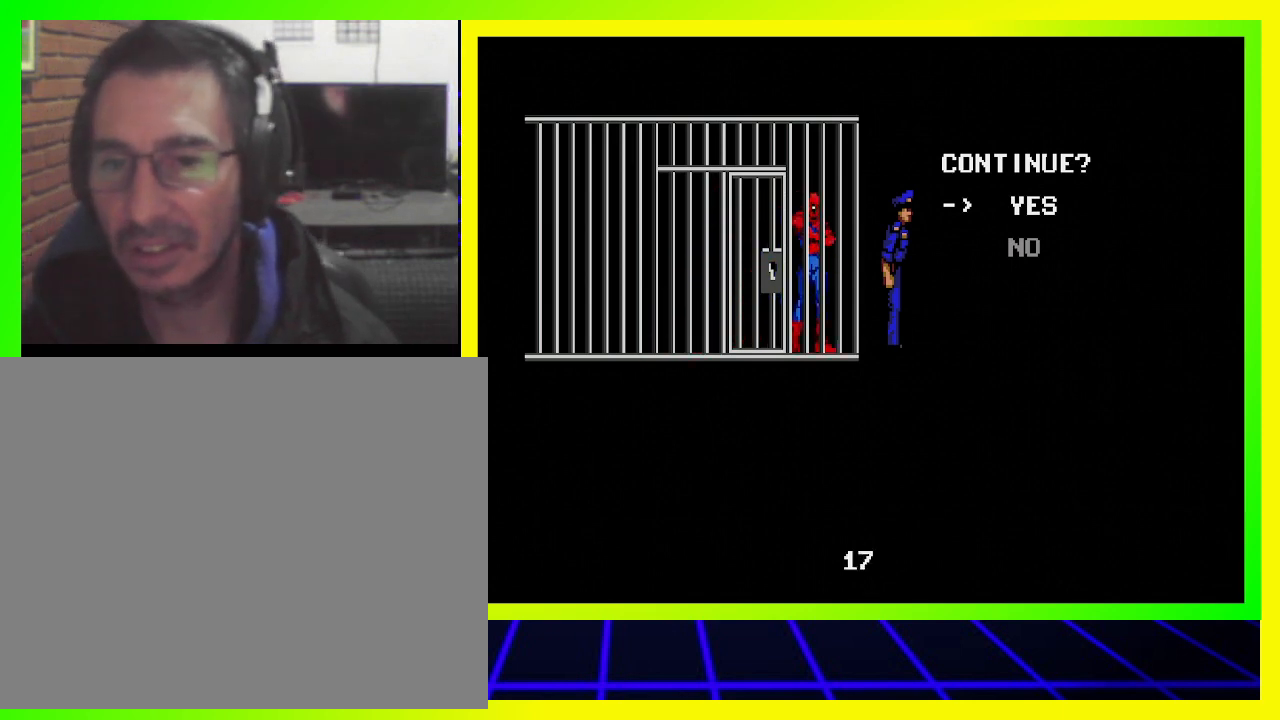
{"buttons": ["SQUARE"], "left_stick": "center", "right_stick": "center", "events": [[133, "CROSS", "up"], [300, "SQUARE", "down"]]}
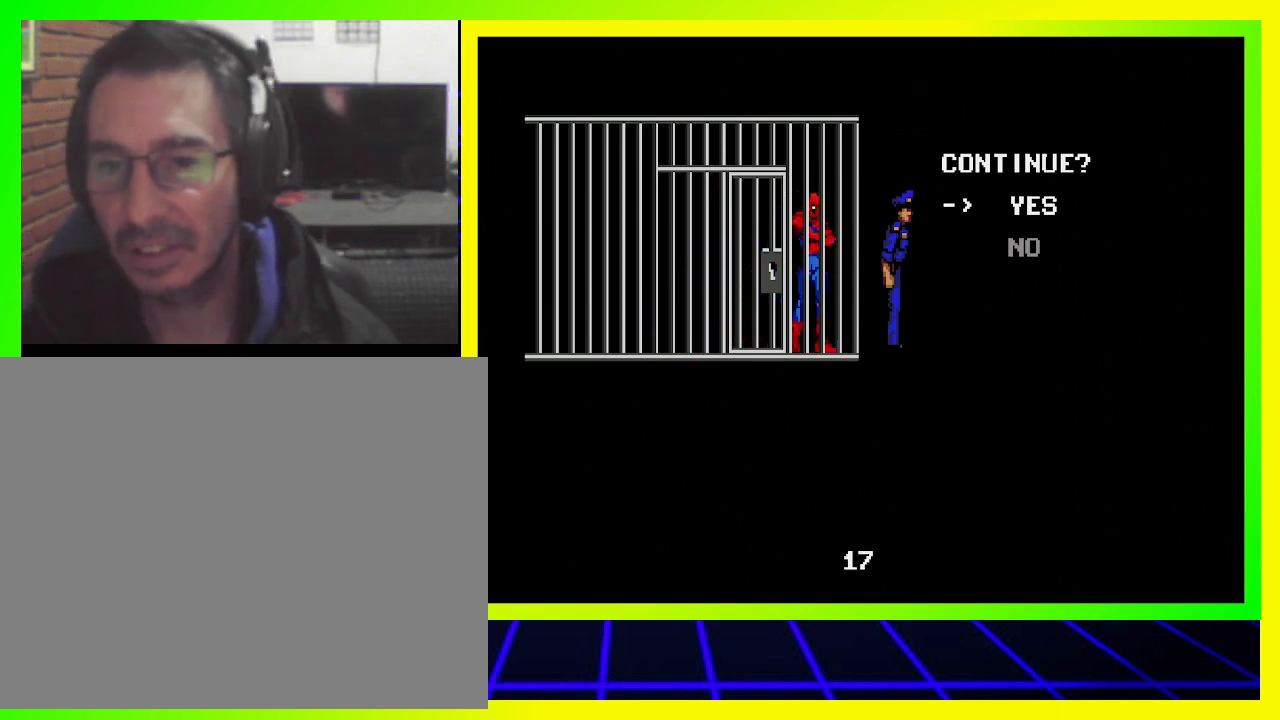
{"buttons": [], "left_stick": "center", "right_stick": "center", "events": [[33, "SQUARE", "up"]]}
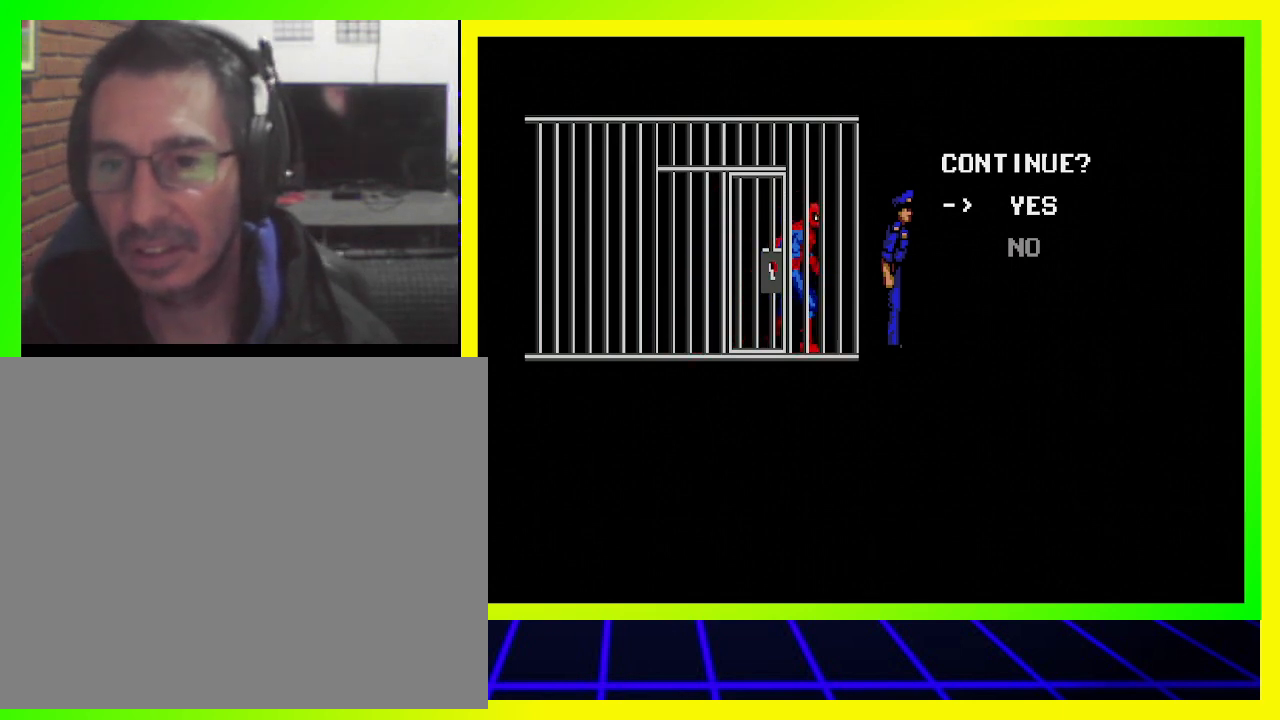
{"buttons": [], "left_stick": "center", "right_stick": "center", "events": []}
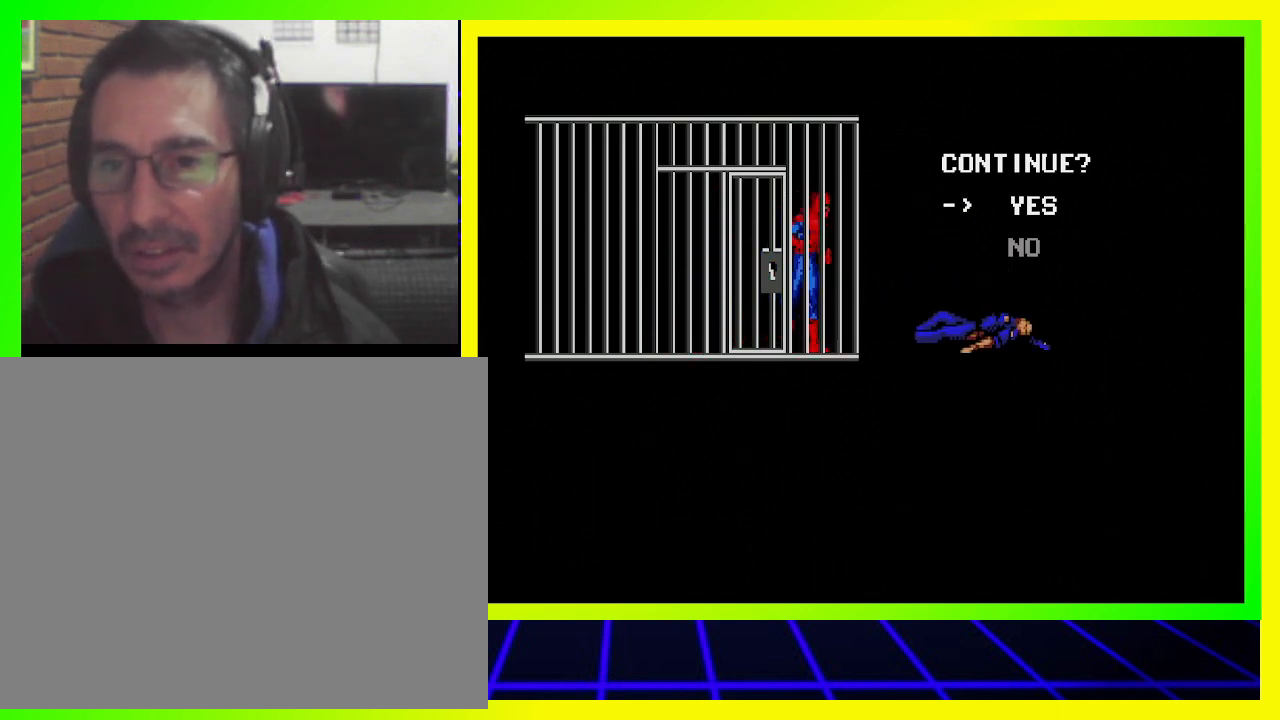
{"buttons": [], "left_stick": "center", "right_stick": "center", "events": []}
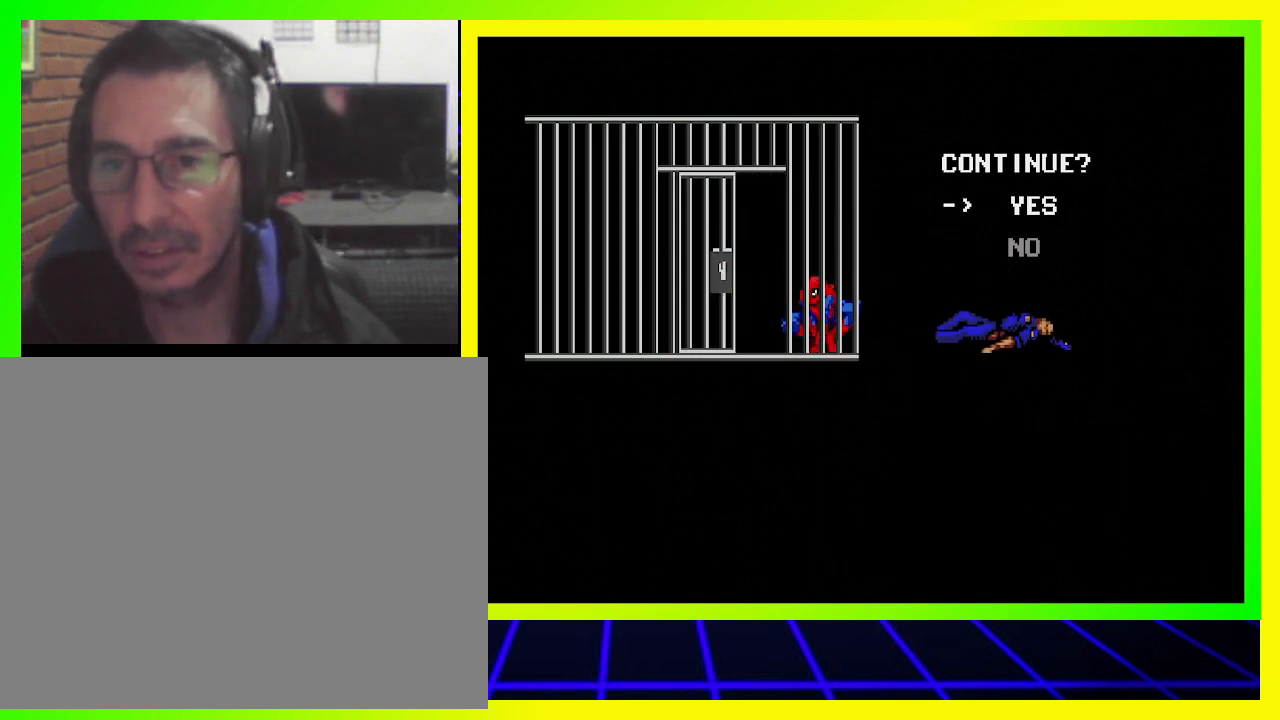
{"buttons": [], "left_stick": "center", "right_stick": "center", "events": []}
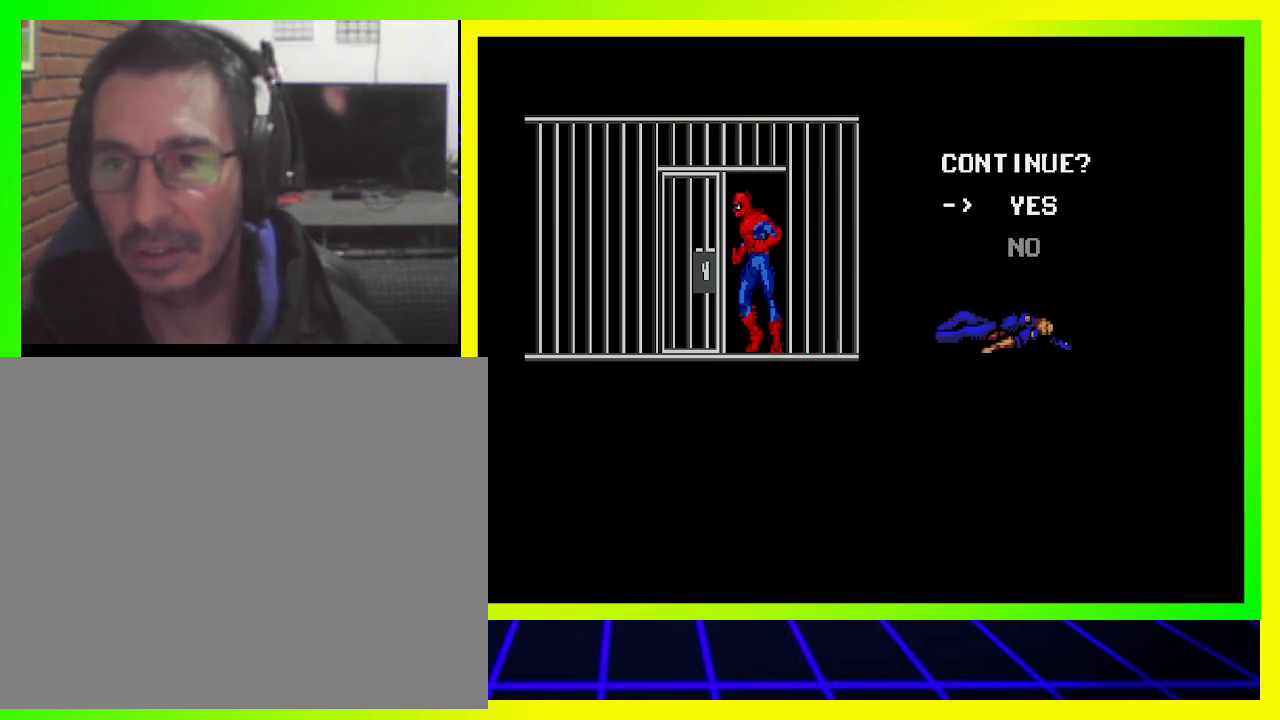
{"buttons": [], "left_stick": "center", "right_stick": "center", "events": []}
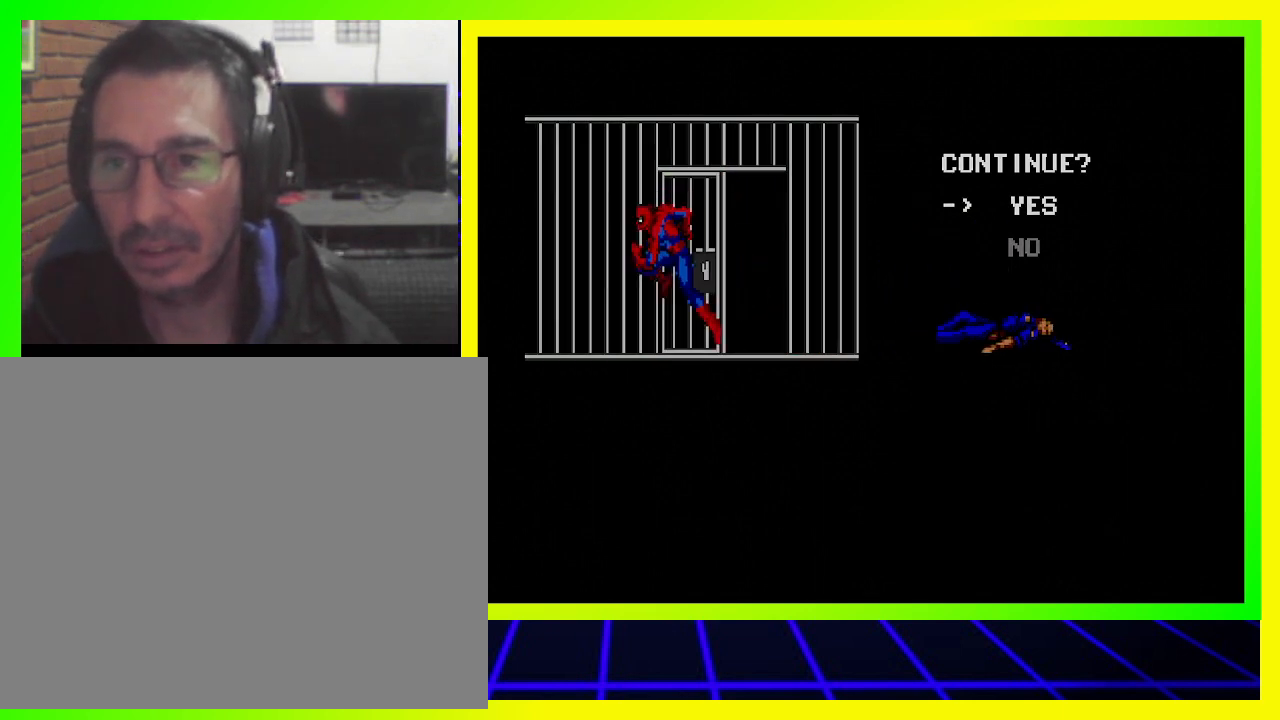
{"buttons": [], "left_stick": "center", "right_stick": "center", "events": []}
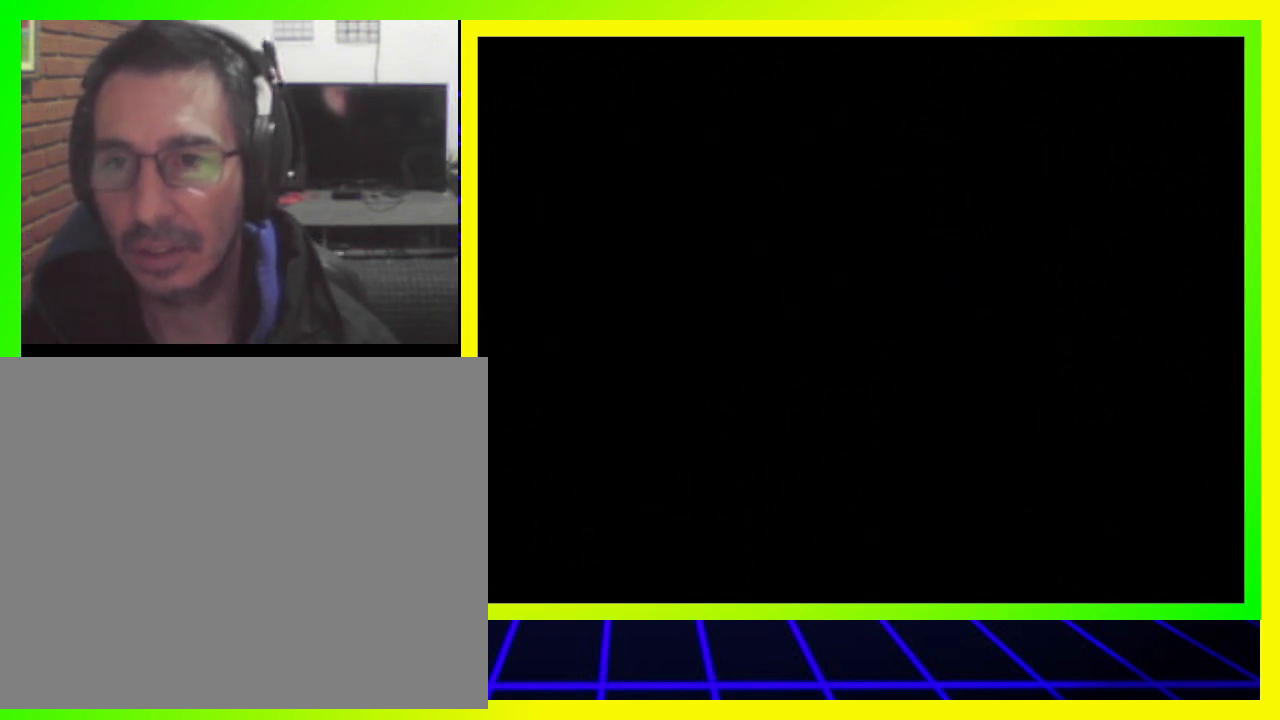
{"buttons": [], "left_stick": "center", "right_stick": "center", "events": []}
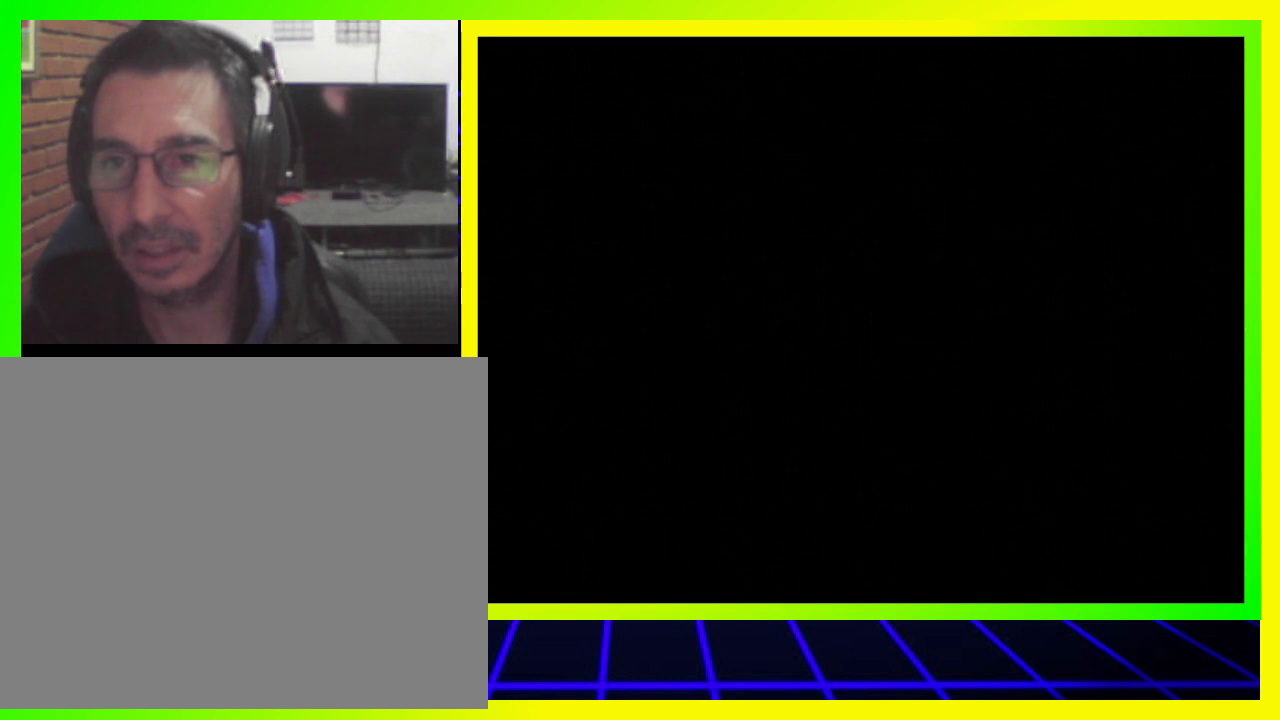
{"buttons": [], "left_stick": "center", "right_stick": "center", "events": []}
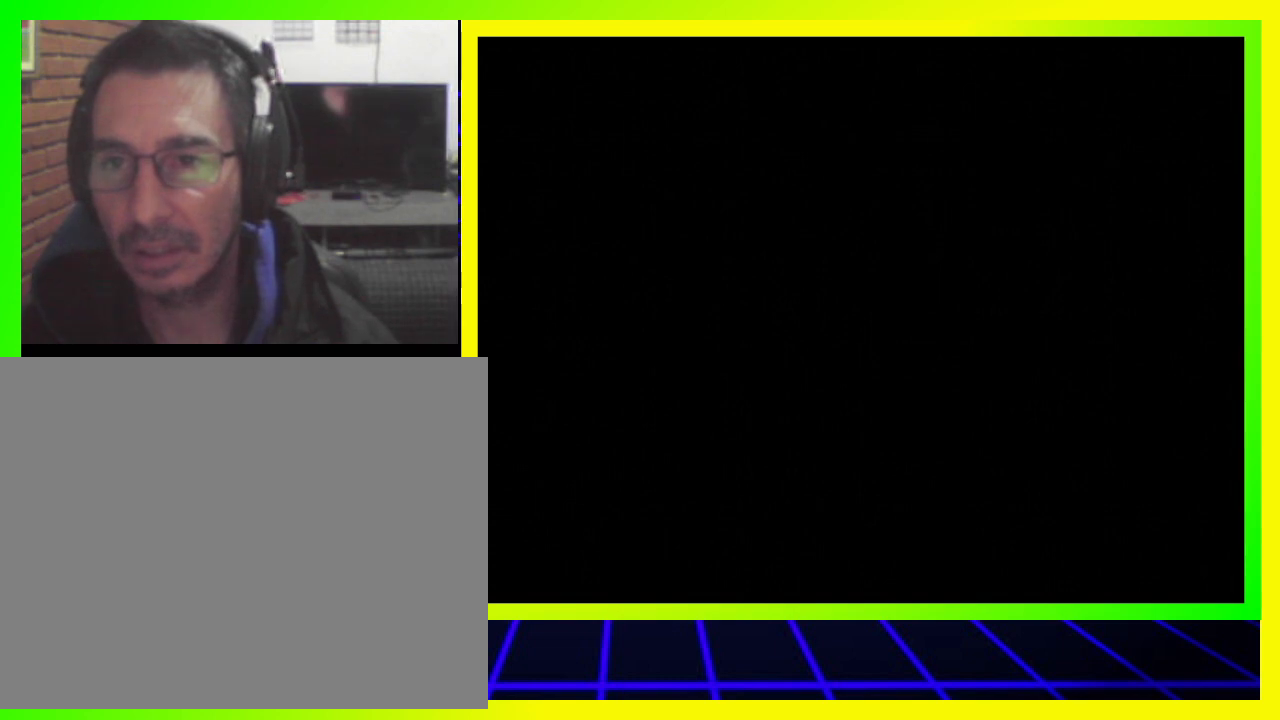
{"buttons": [], "left_stick": "center", "right_stick": "center", "events": []}
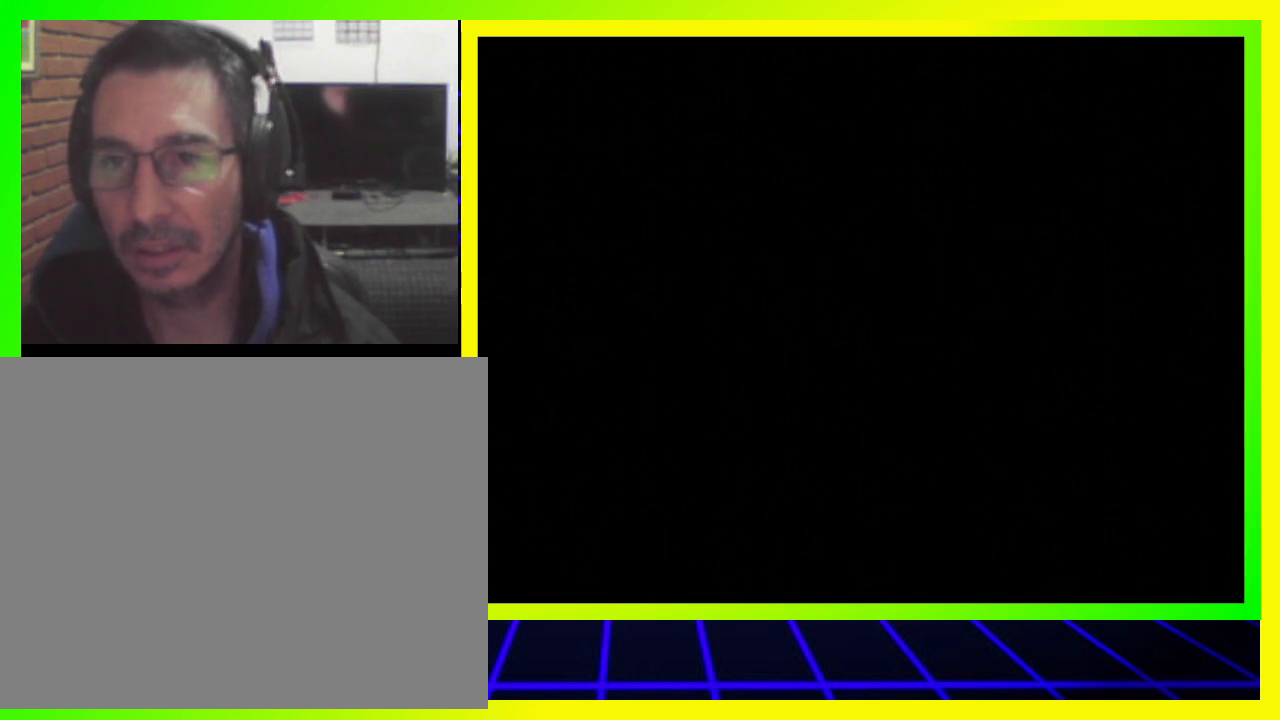
{"buttons": [], "left_stick": "center", "right_stick": "center", "events": []}
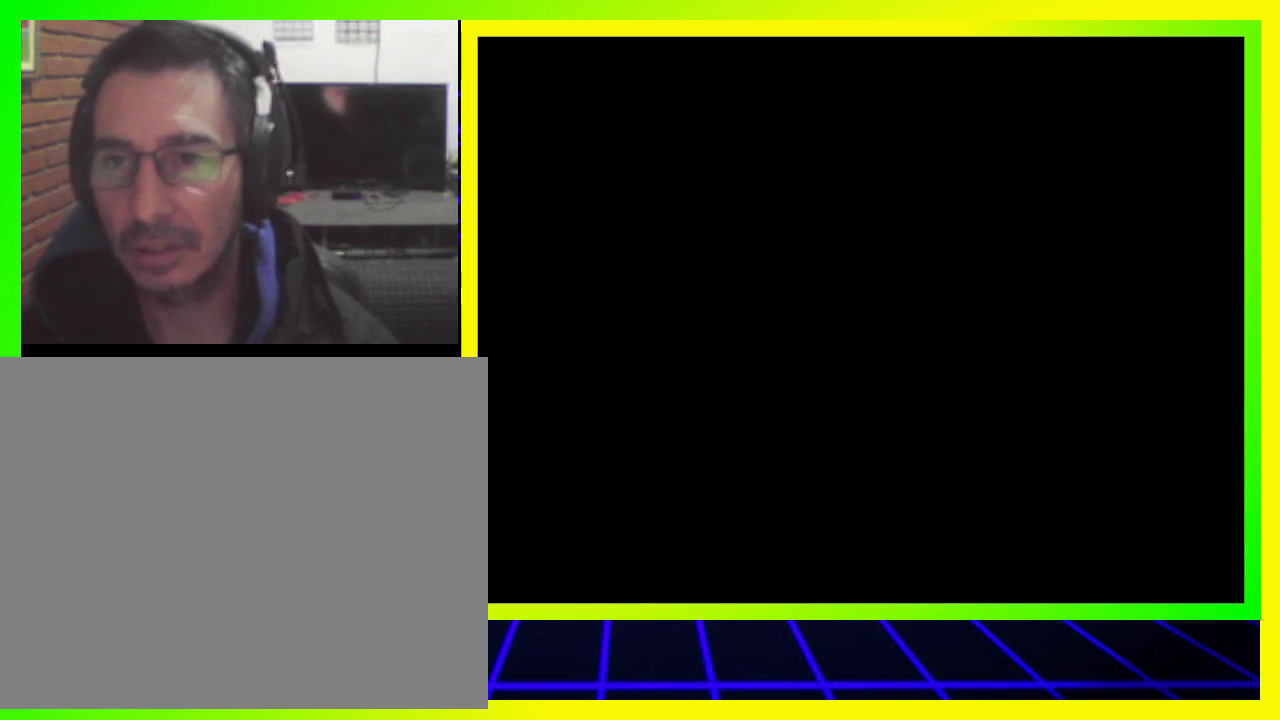
{"buttons": [], "left_stick": "center", "right_stick": "center", "events": []}
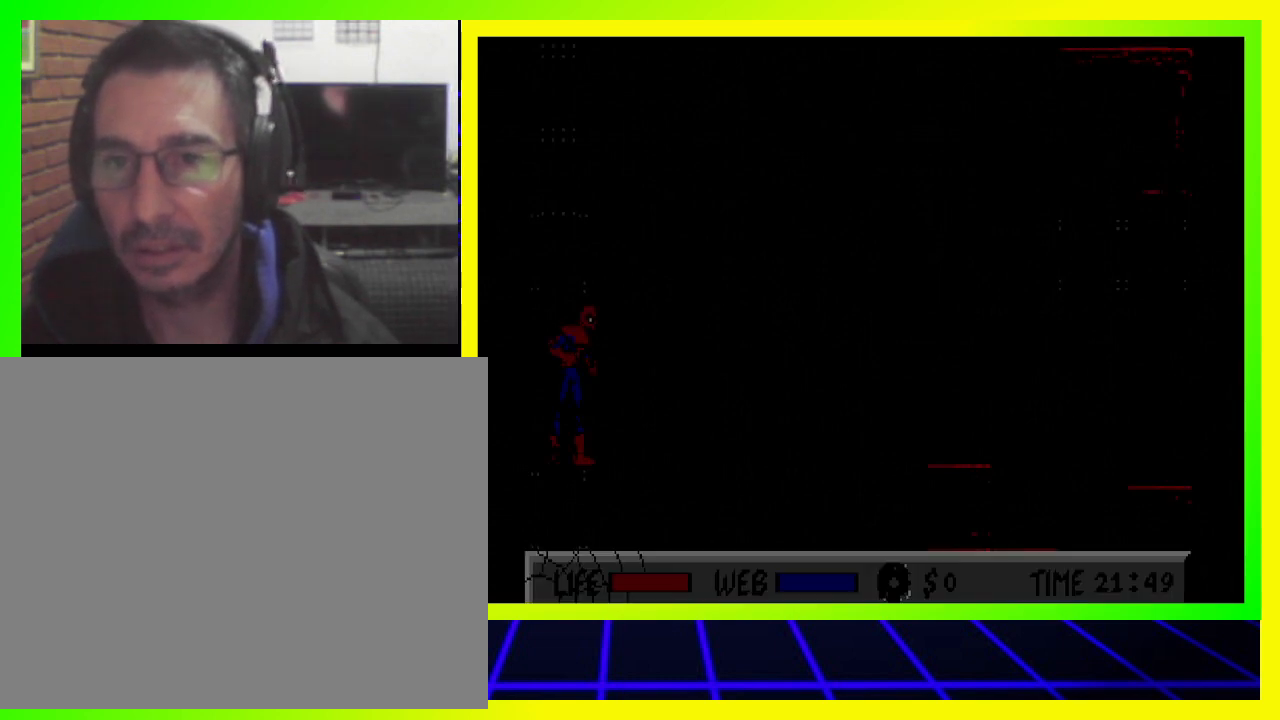
{"buttons": ["DPAD_RIGHT"], "left_stick": "center", "right_stick": "center", "events": [[433, "DPAD_RIGHT", "down"]]}
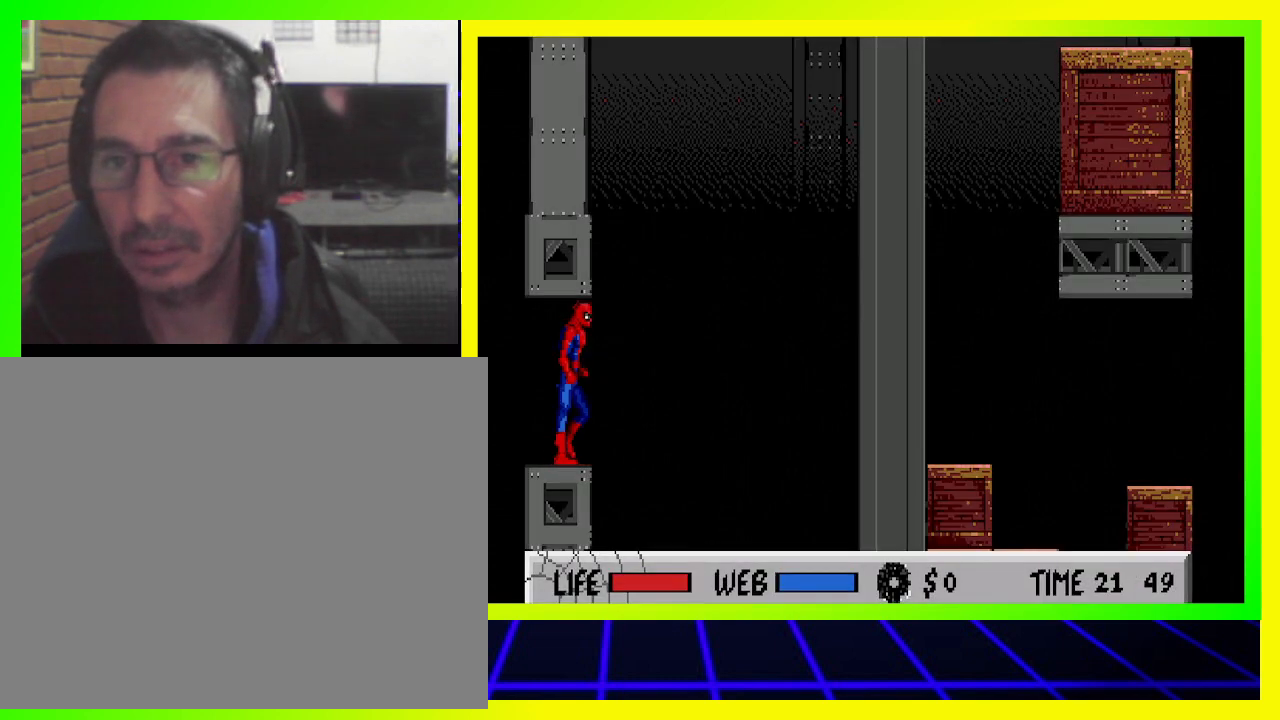
{"buttons": ["CIRCLE", "DPAD_RIGHT"], "left_stick": "center", "right_stick": "center", "events": [[267, "CIRCLE", "down"]]}
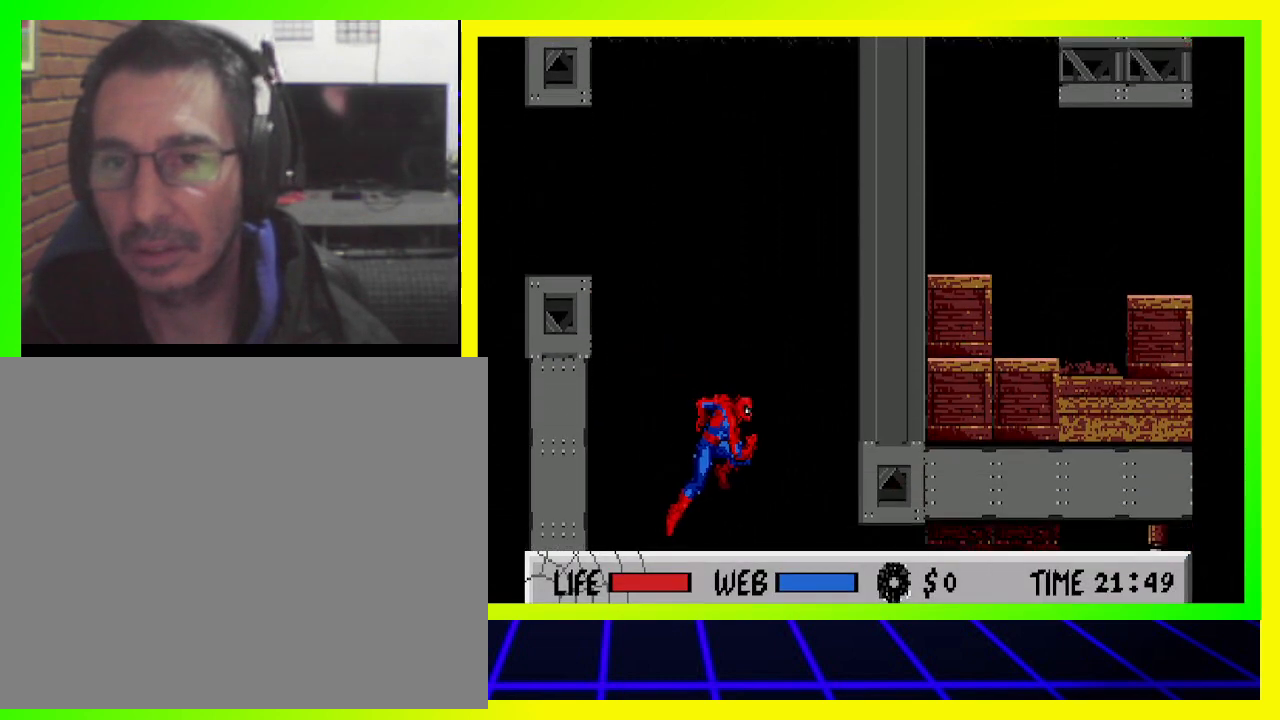
{"buttons": [], "left_stick": "center", "right_stick": "center", "events": [[33, "CIRCLE", "up"], [200, "DPAD_RIGHT", "up"]]}
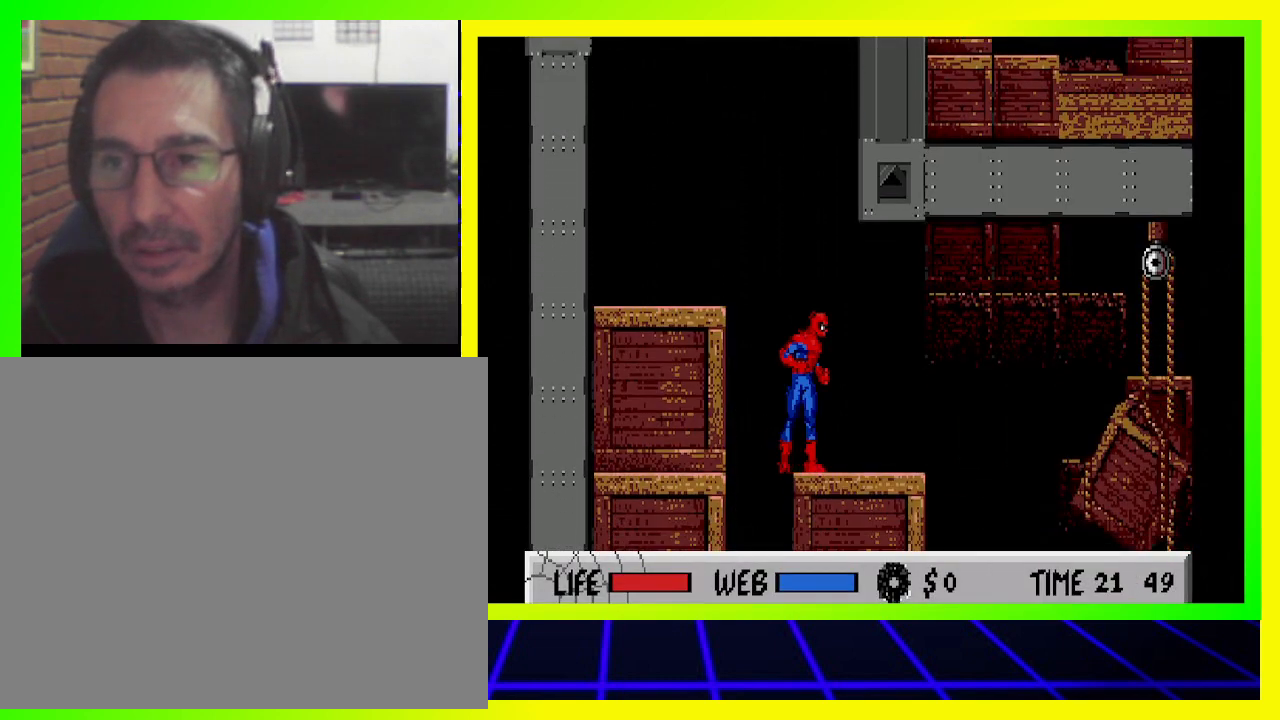
{"buttons": [], "left_stick": "center", "right_stick": "center", "events": [[167, "DPAD_LEFT", "down"], [400, "DPAD_LEFT", "up"]]}
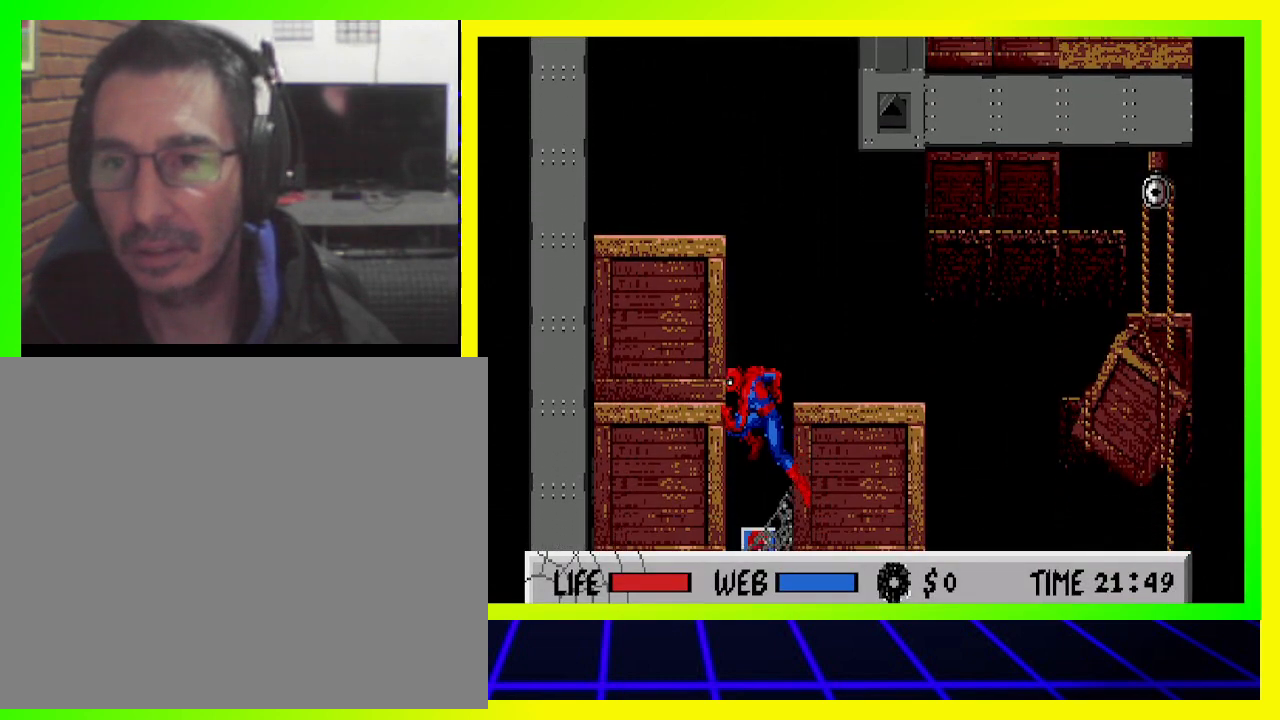
{"buttons": ["CIRCLE", "DPAD_RIGHT"], "left_stick": "center", "right_stick": "center", "events": [[300, "DPAD_RIGHT", "down"], [367, "CIRCLE", "down"]]}
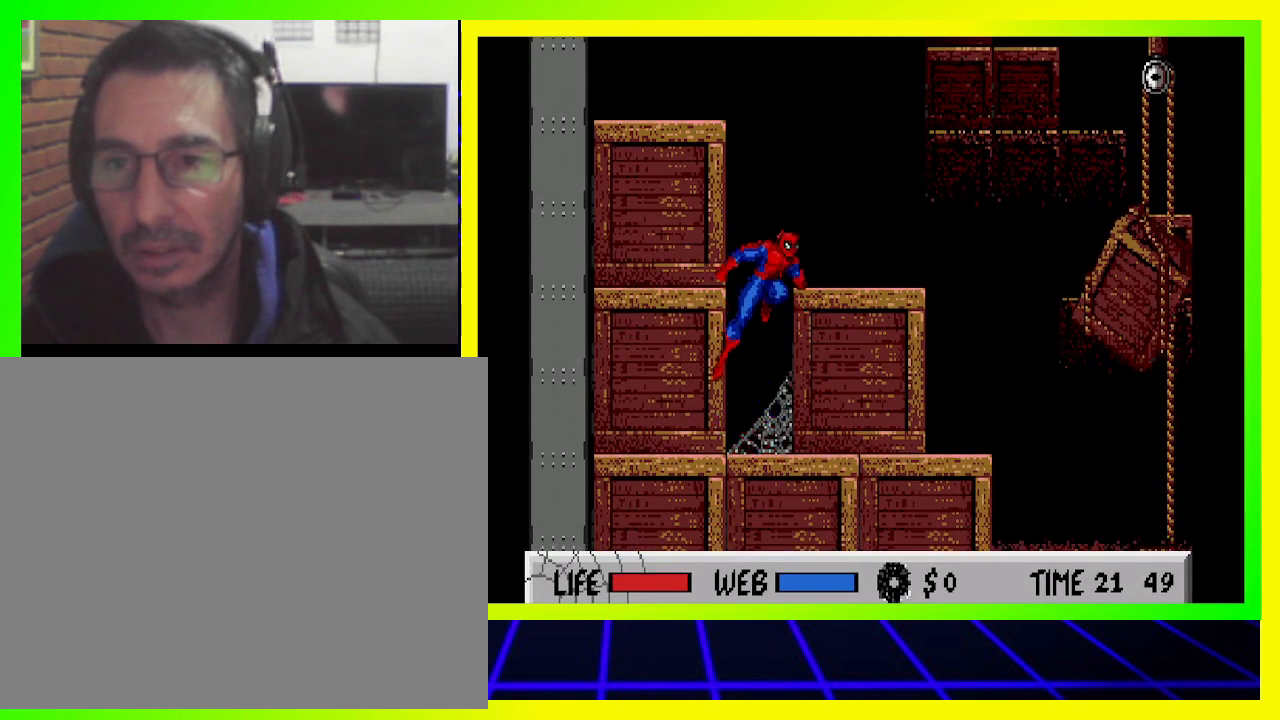
{"buttons": ["DPAD_RIGHT"], "left_stick": "center", "right_stick": "center", "events": [[267, "CIRCLE", "up"]]}
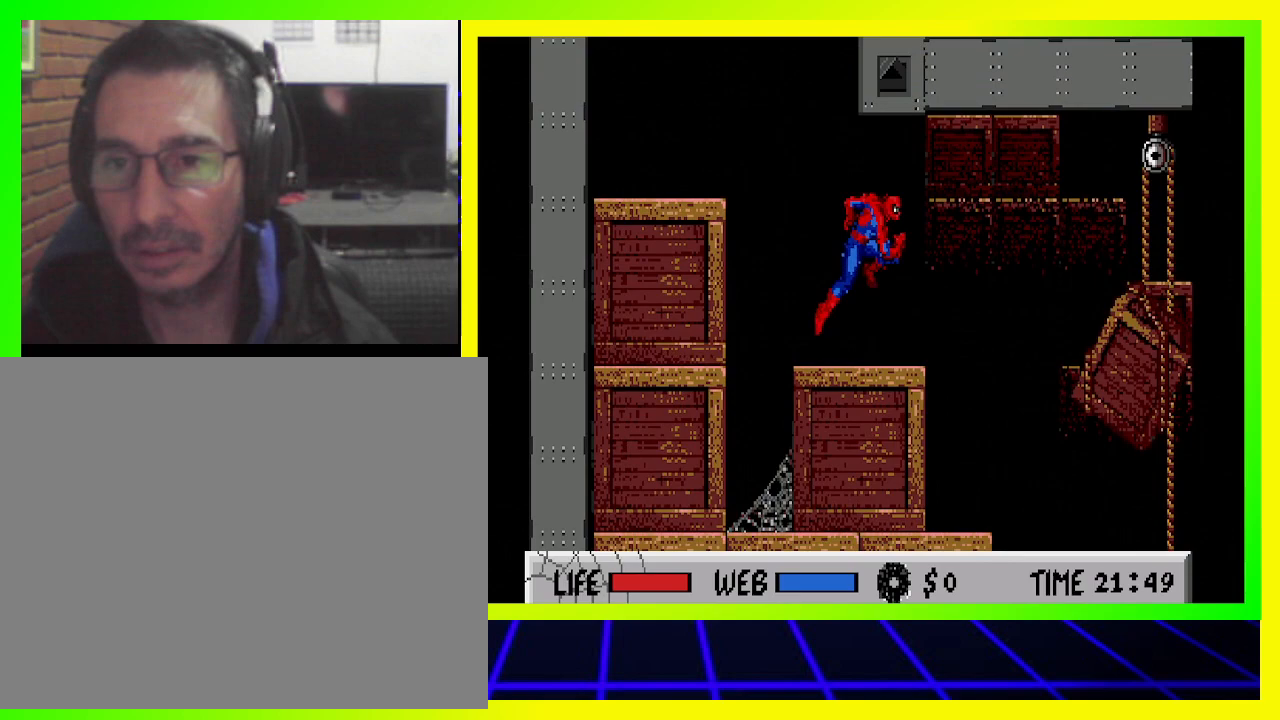
{"buttons": ["DPAD_RIGHT"], "left_stick": "center", "right_stick": "center", "events": []}
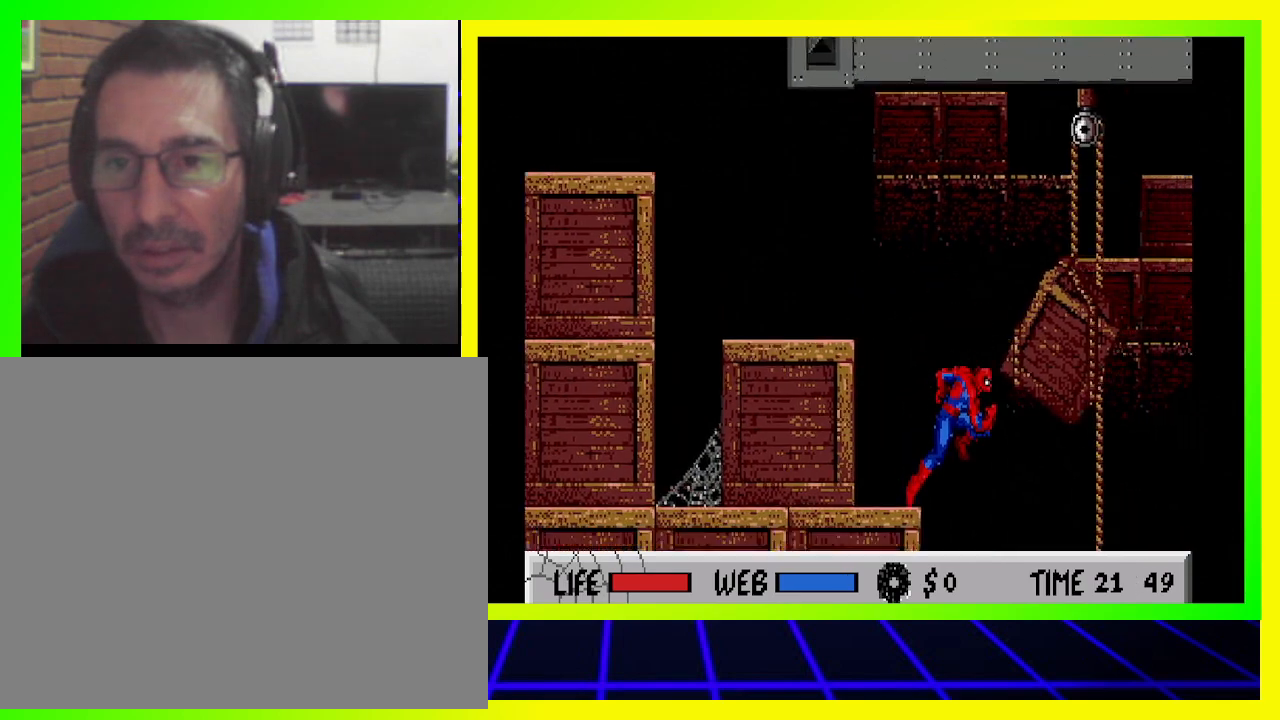
{"buttons": ["DPAD_RIGHT"], "left_stick": "center", "right_stick": "center", "events": []}
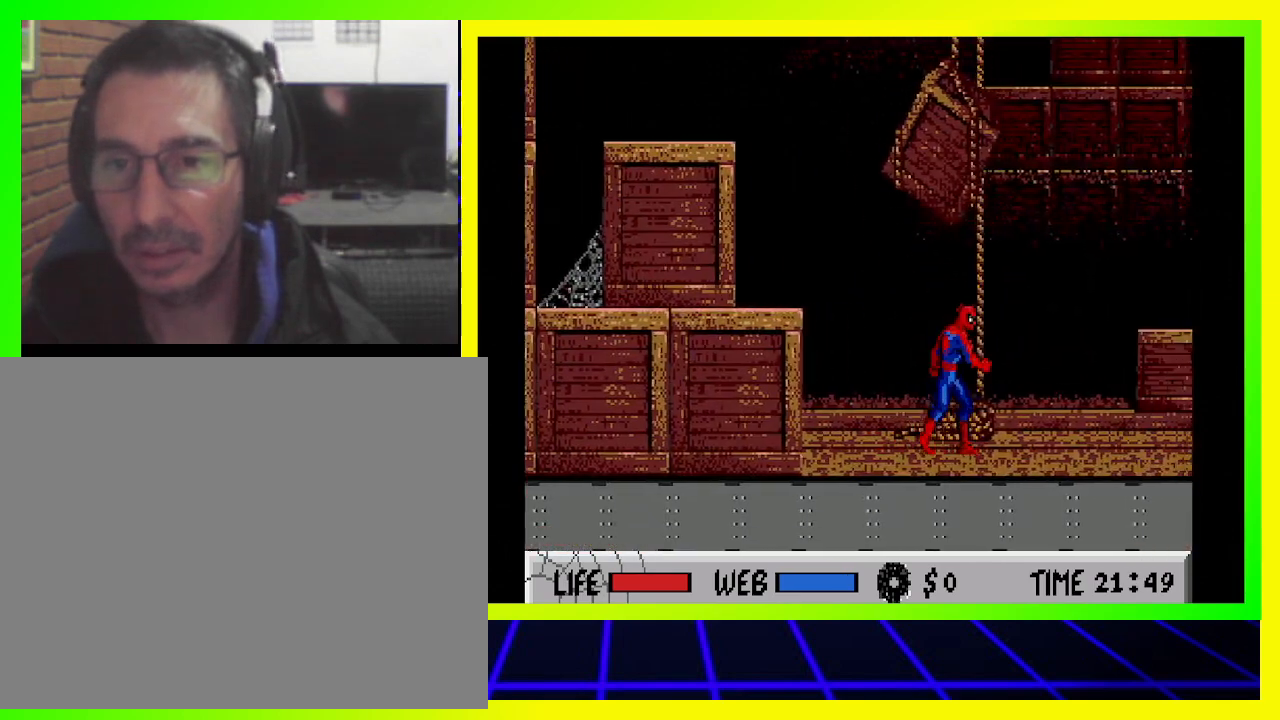
{"buttons": ["DPAD_RIGHT"], "left_stick": "center", "right_stick": "center", "events": []}
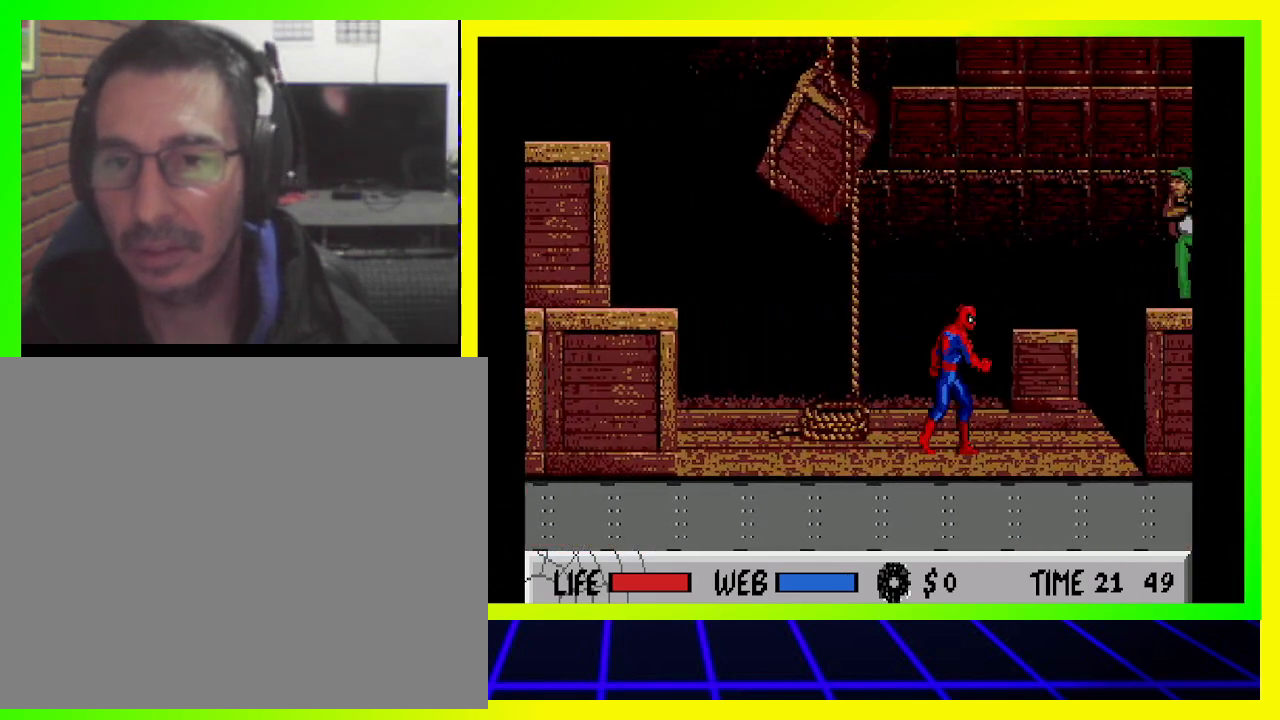
{"buttons": ["DPAD_RIGHT"], "left_stick": "center", "right_stick": "center", "events": [[300, "CIRCLE", "down"], [500, "CIRCLE", "up"]]}
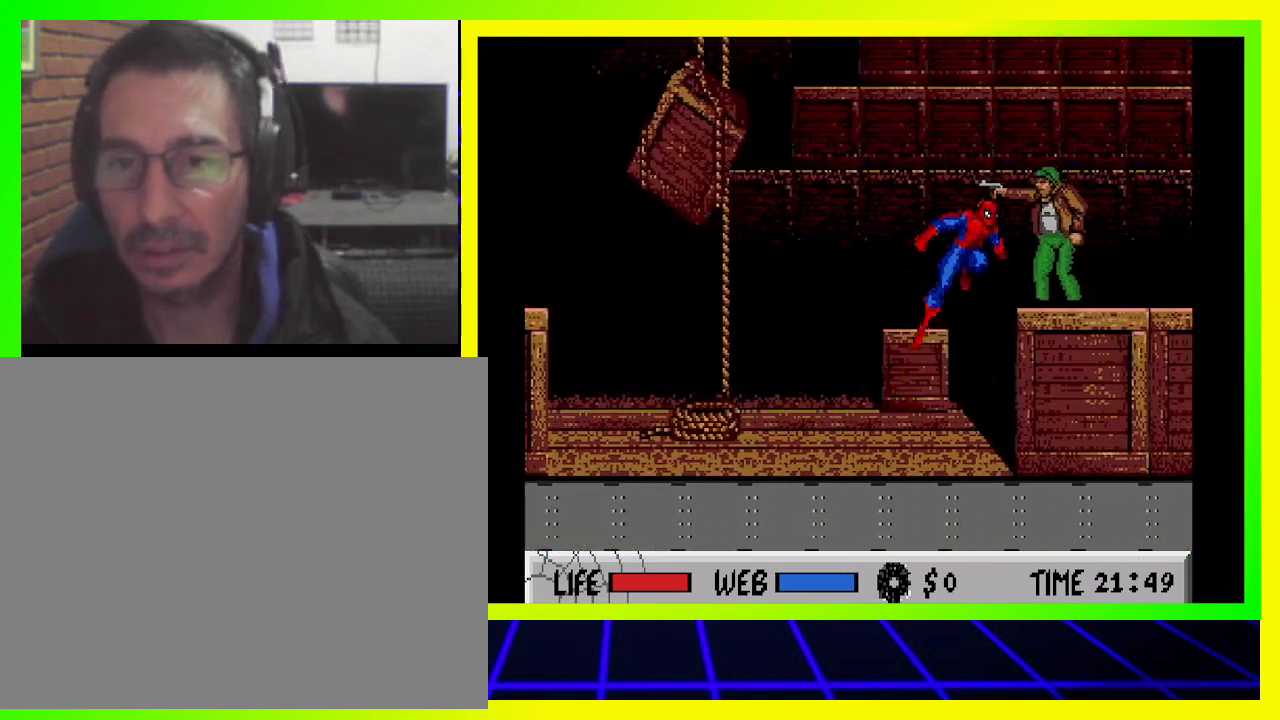
{"buttons": ["DPAD_RIGHT"], "left_stick": "center", "right_stick": "center", "events": [[100, "CROSS", "down"], [200, "CROSS", "up"], [233, "CROSS", "down"], [333, "CROSS", "up"], [400, "CROSS", "down"], [467, "CROSS", "up"]]}
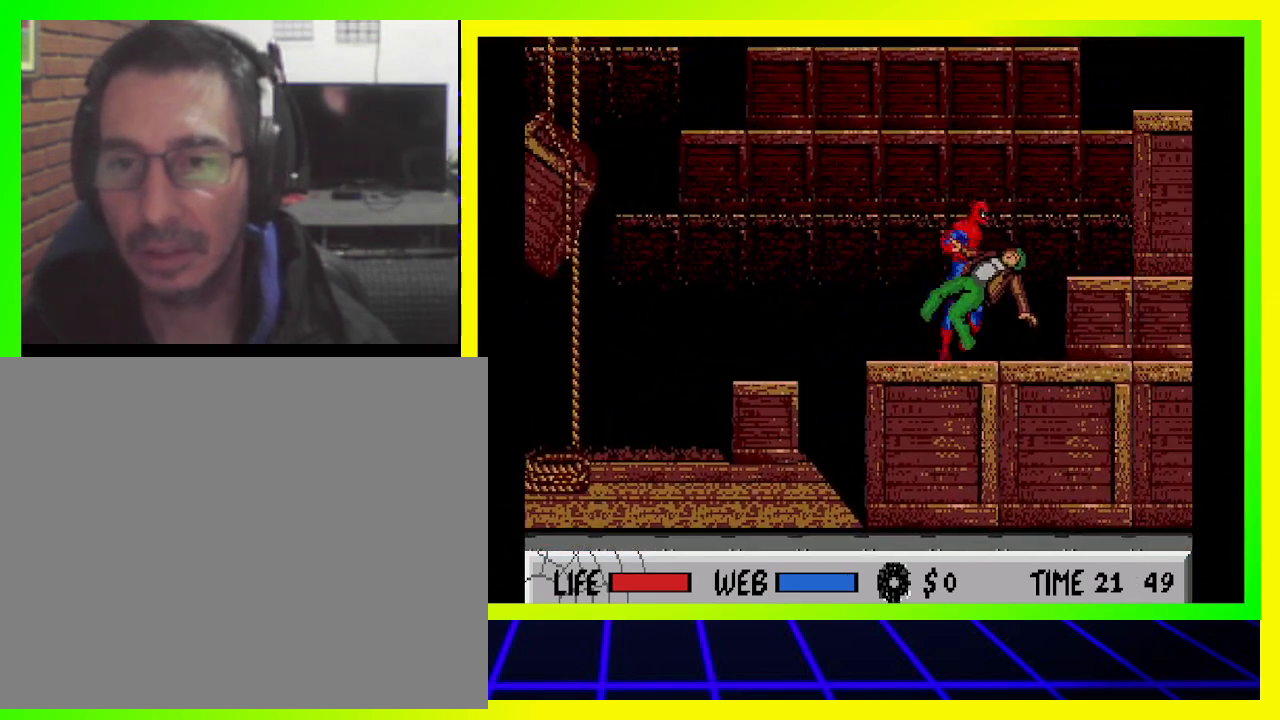
{"buttons": [], "left_stick": "center", "right_stick": "center", "events": [[33, "CROSS", "down"], [100, "DPAD_RIGHT", "up"], [133, "CROSS", "up"], [200, "CROSS", "down"], [267, "CROSS", "up"], [400, "CROSS", "down"], [467, "CROSS", "up"]]}
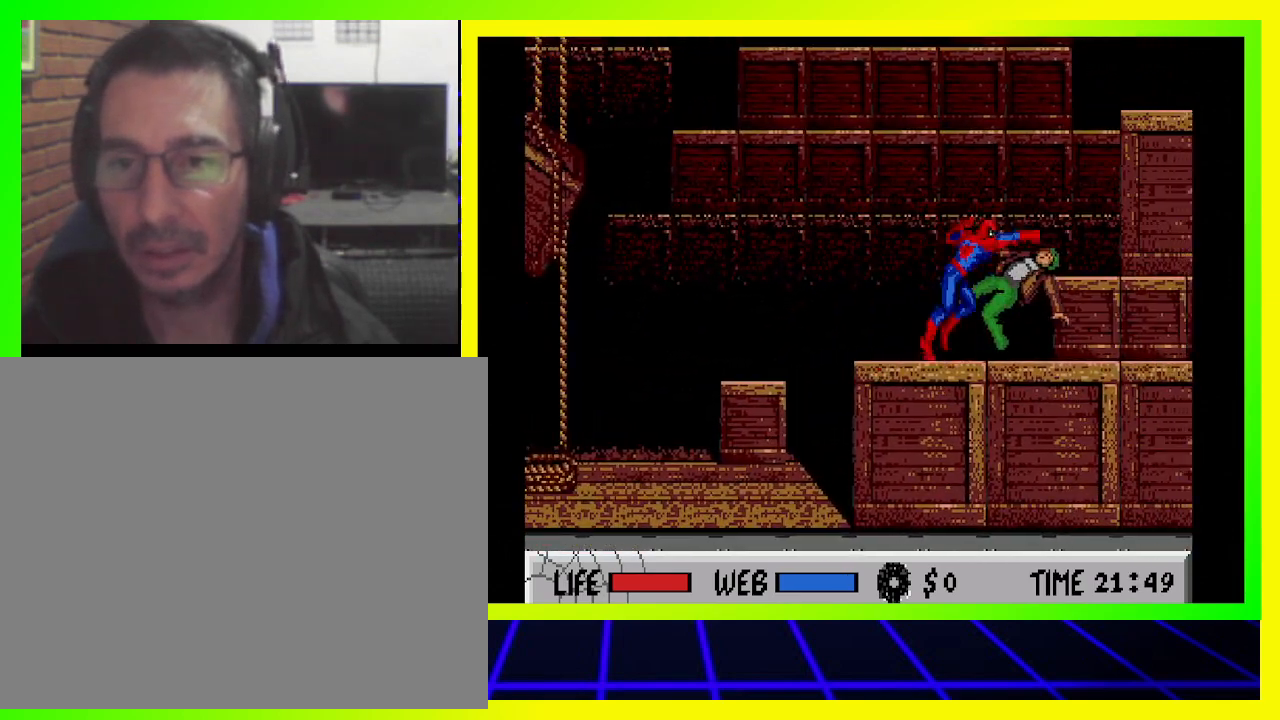
{"buttons": ["CROSS"], "left_stick": "center", "right_stick": "center", "events": [[67, "CROSS", "down"], [133, "CROSS", "up"], [200, "CROSS", "down"], [300, "CROSS", "up"], [367, "CROSS", "down"], [433, "CROSS", "up"], [500, "CROSS", "down"]]}
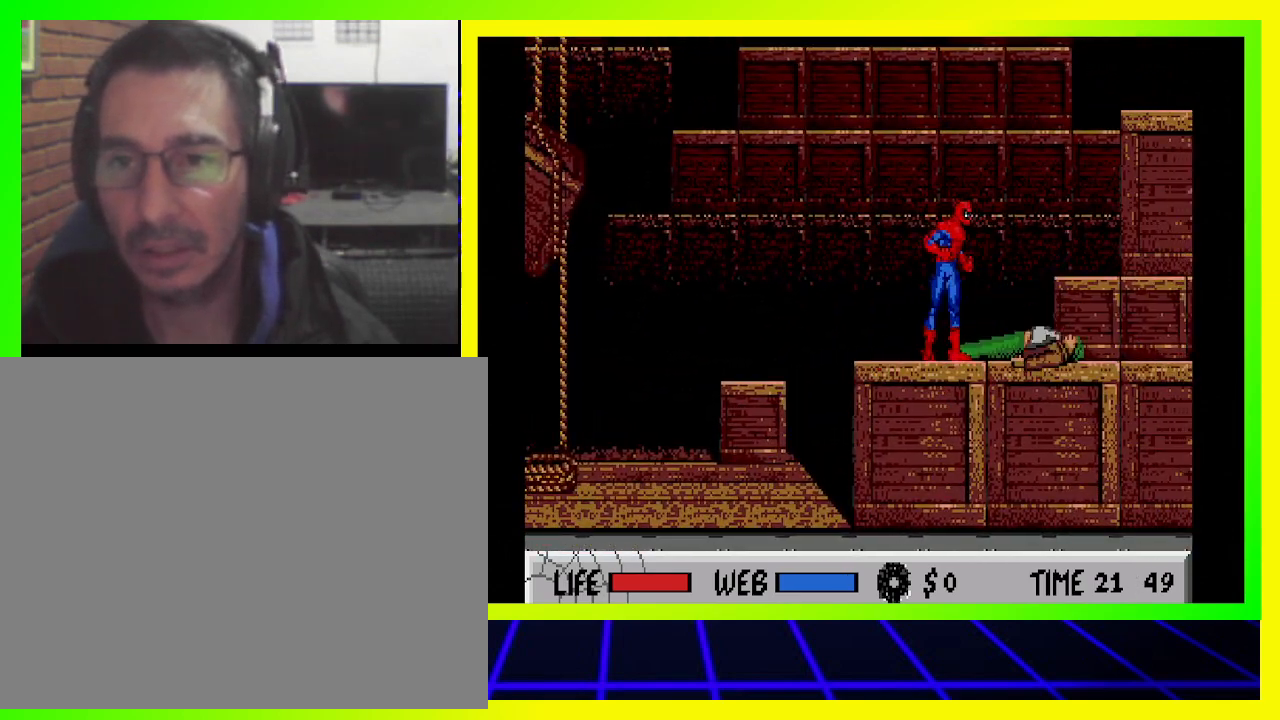
{"buttons": ["CIRCLE", "DPAD_RIGHT"], "left_stick": "center", "right_stick": "center", "events": [[100, "CROSS", "up"], [267, "DPAD_RIGHT", "down"], [333, "CIRCLE", "down"]]}
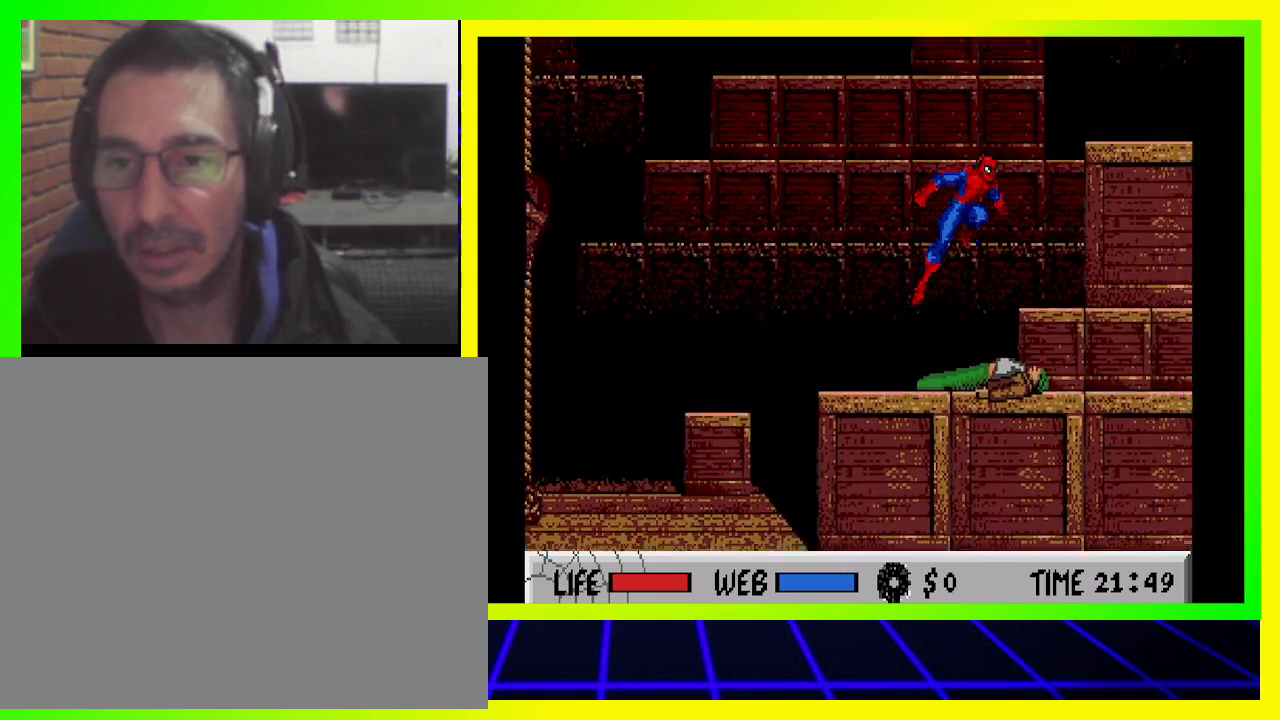
{"buttons": ["DPAD_RIGHT"], "left_stick": "center", "right_stick": "center", "events": [[100, "CIRCLE", "up"]]}
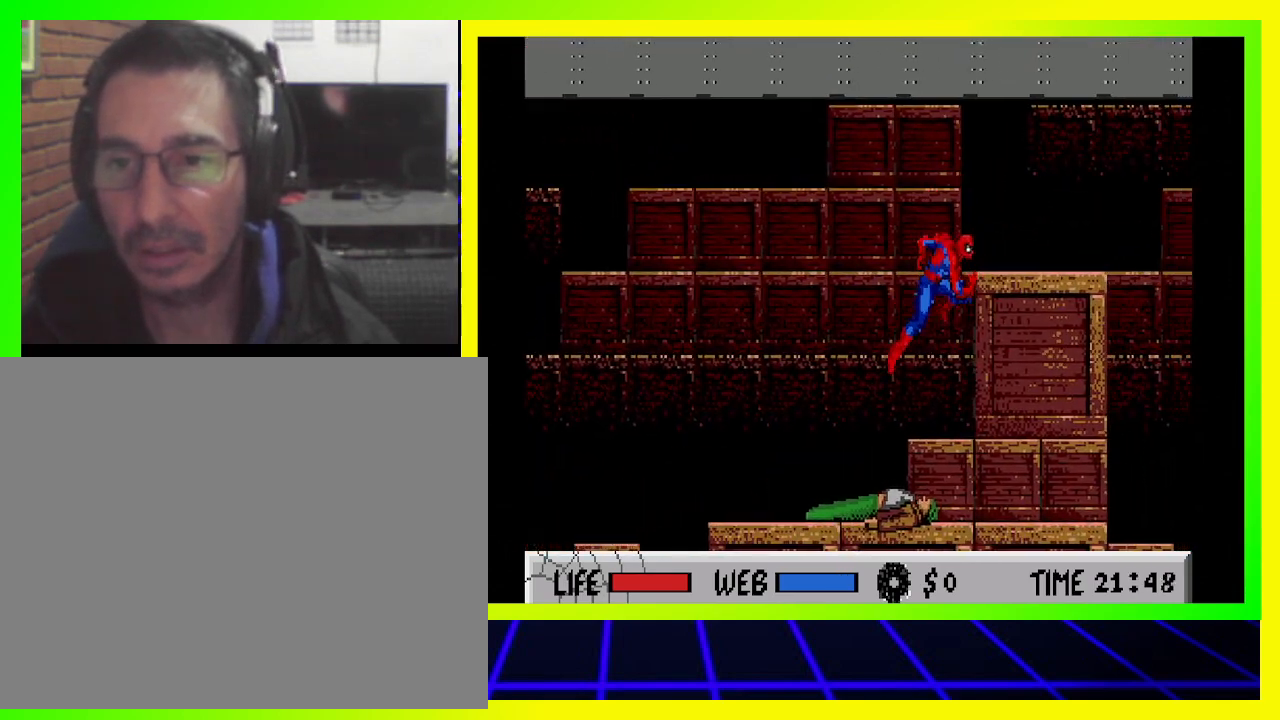
{"buttons": ["CIRCLE", "DPAD_RIGHT"], "left_stick": "center", "right_stick": "center", "events": [[200, "CIRCLE", "down"]]}
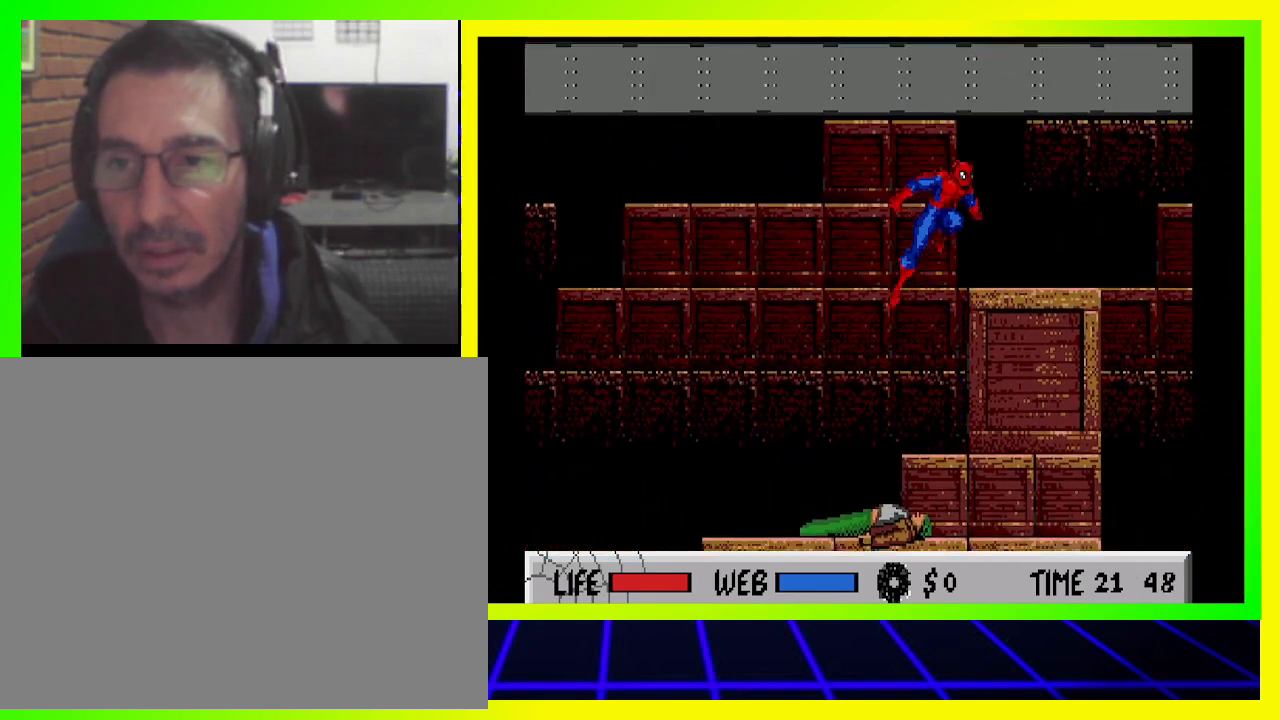
{"buttons": ["CIRCLE", "DPAD_UP", "DPAD_RIGHT"], "left_stick": "center", "right_stick": "center", "events": [[33, "CIRCLE", "up"], [433, "CIRCLE", "down"], [500, "DPAD_UP", "down"]]}